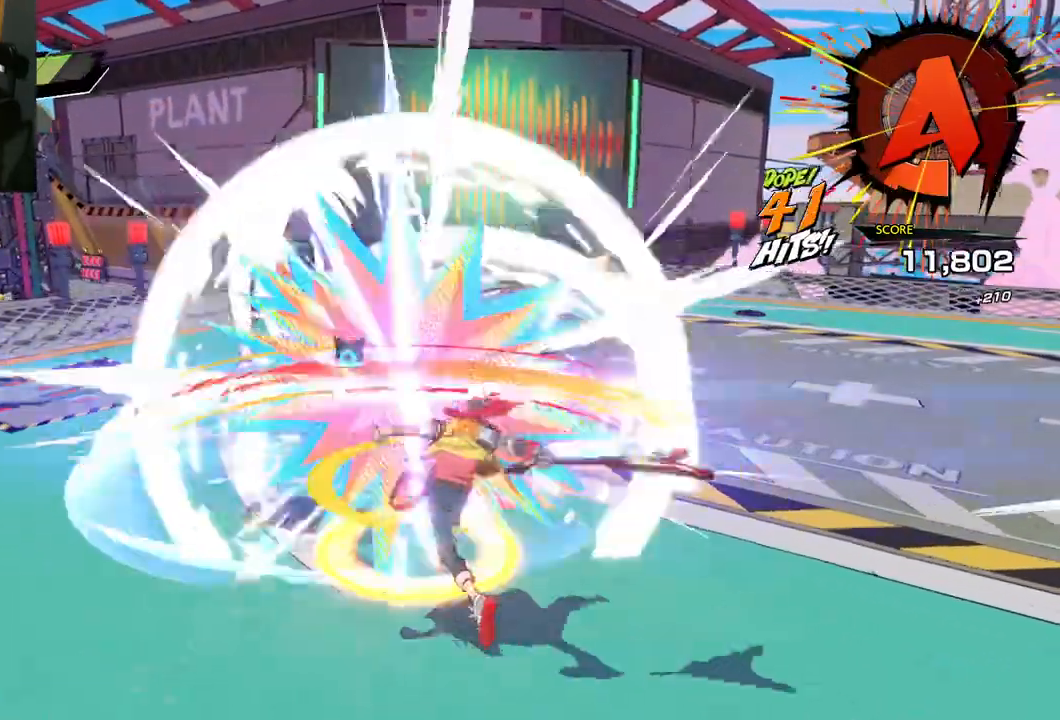
Gameplay with a controller (Xbox layout); each line is a JSON object with the inputs held at the frame after it. "events" lists button and stick changes between this image and that frame as [ms after this image, input, new state], when the widget could be followed in between. Not read: L2 R2.
{"buttons": [], "left_stick": "up", "right_stick": "center", "events": [[217, "Y", "down"], [350, "Y", "up"]]}
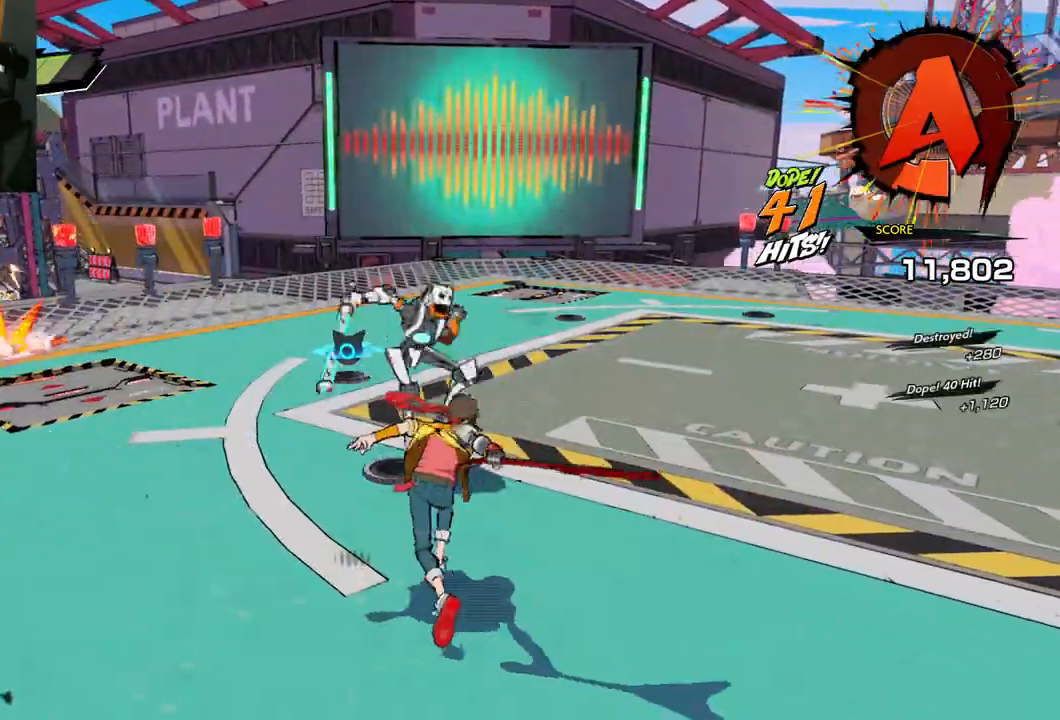
{"buttons": [], "left_stick": "up", "right_stick": "center", "events": []}
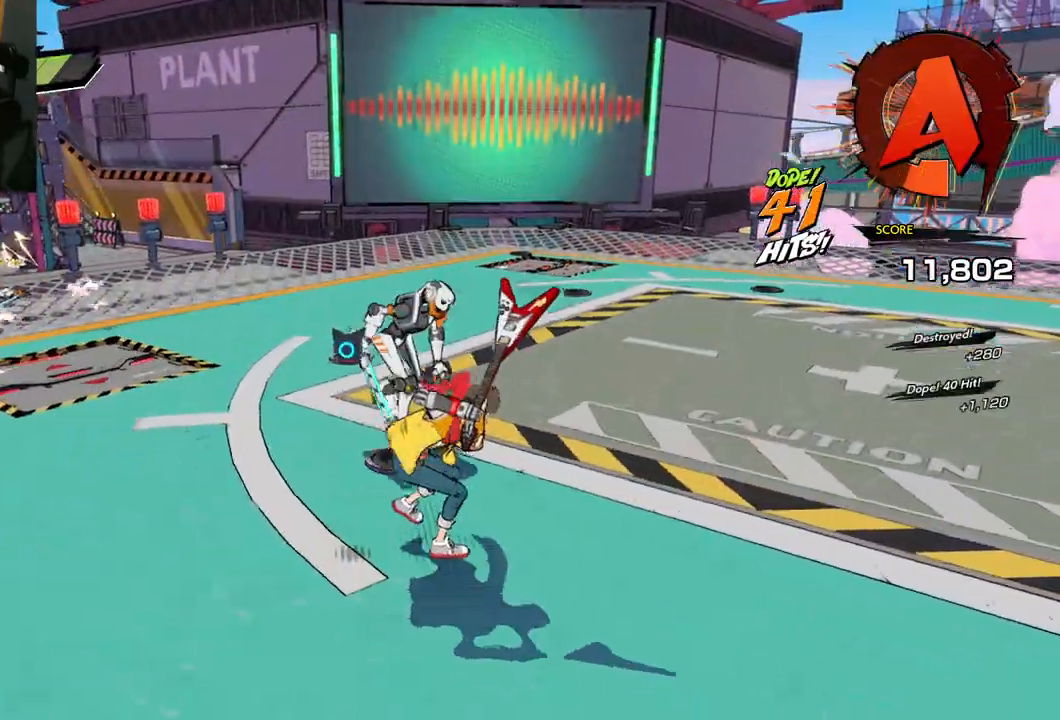
{"buttons": [], "left_stick": "up", "right_stick": "center", "events": []}
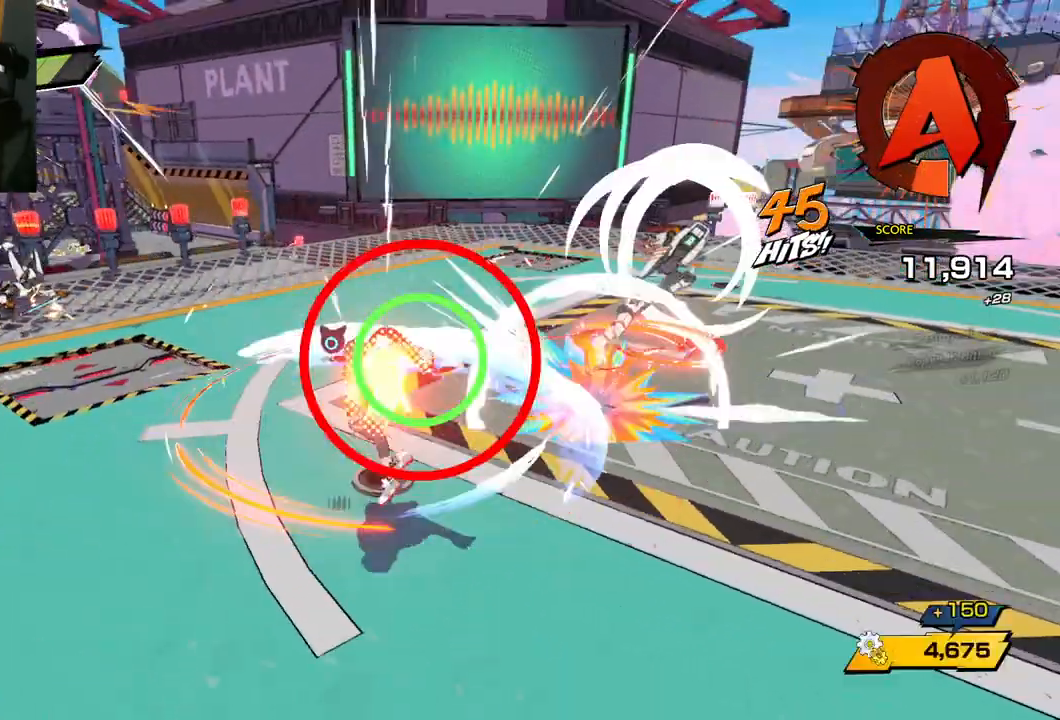
{"buttons": [], "left_stick": "up", "right_stick": "center", "events": [[100, "Y", "down"], [200, "Y", "up"]]}
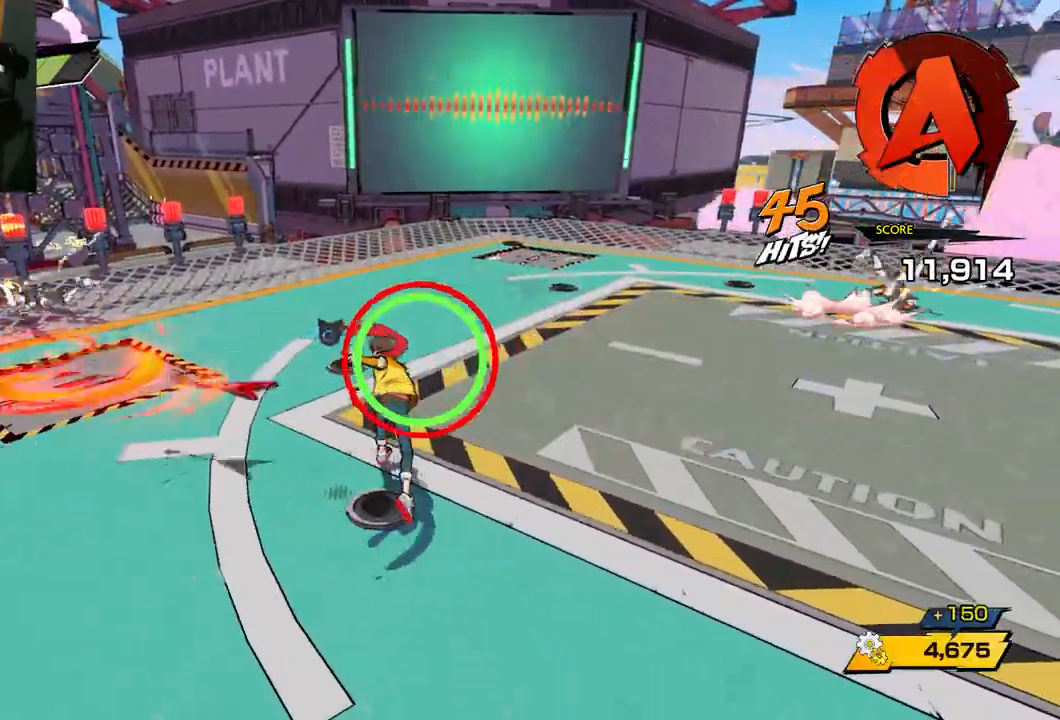
{"buttons": [], "left_stick": "up", "right_stick": "center", "events": [[200, "Y", "down"], [267, "Y", "up"]]}
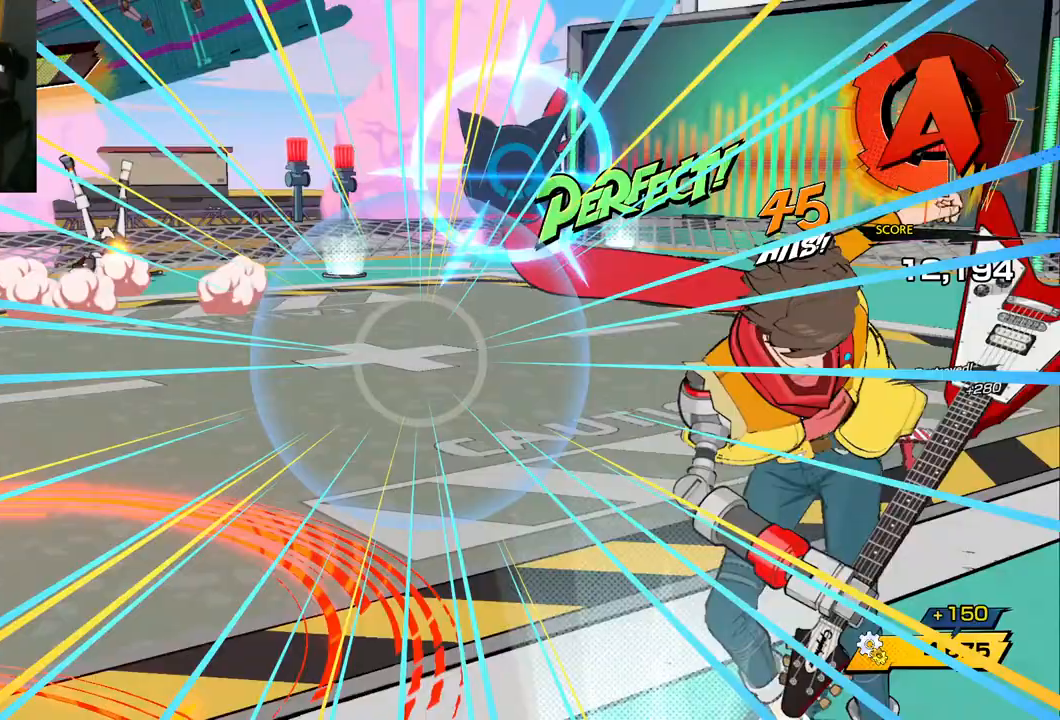
{"buttons": [], "left_stick": "up", "right_stick": "center", "events": []}
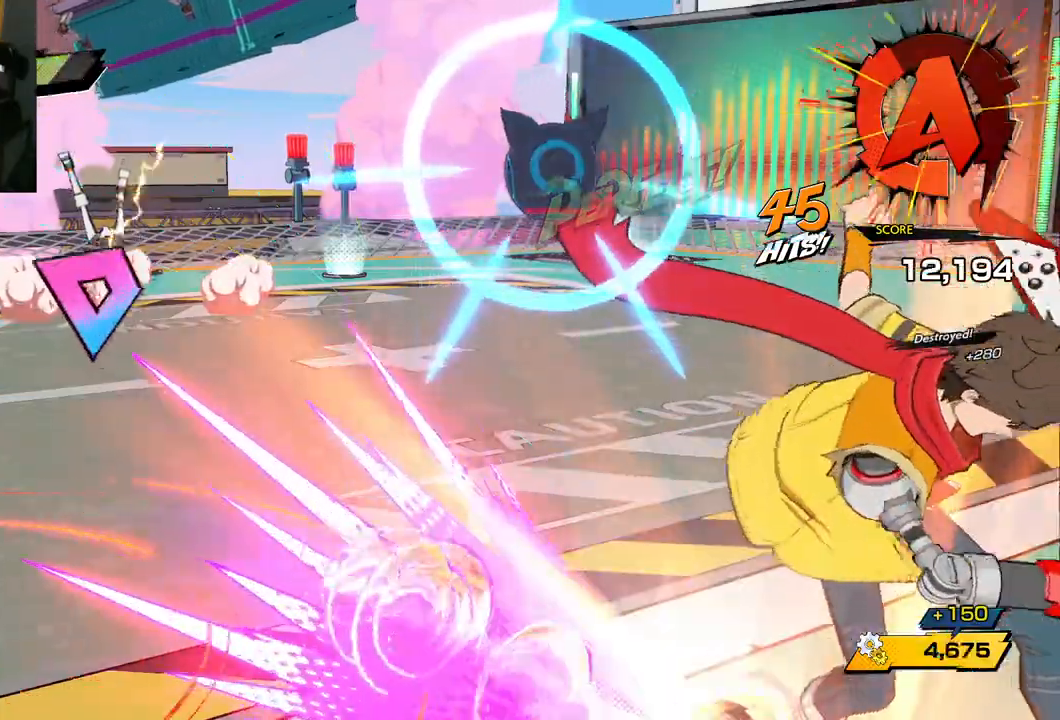
{"buttons": [], "left_stick": "center", "right_stick": "center", "events": [[183, "left_stick", "center"]]}
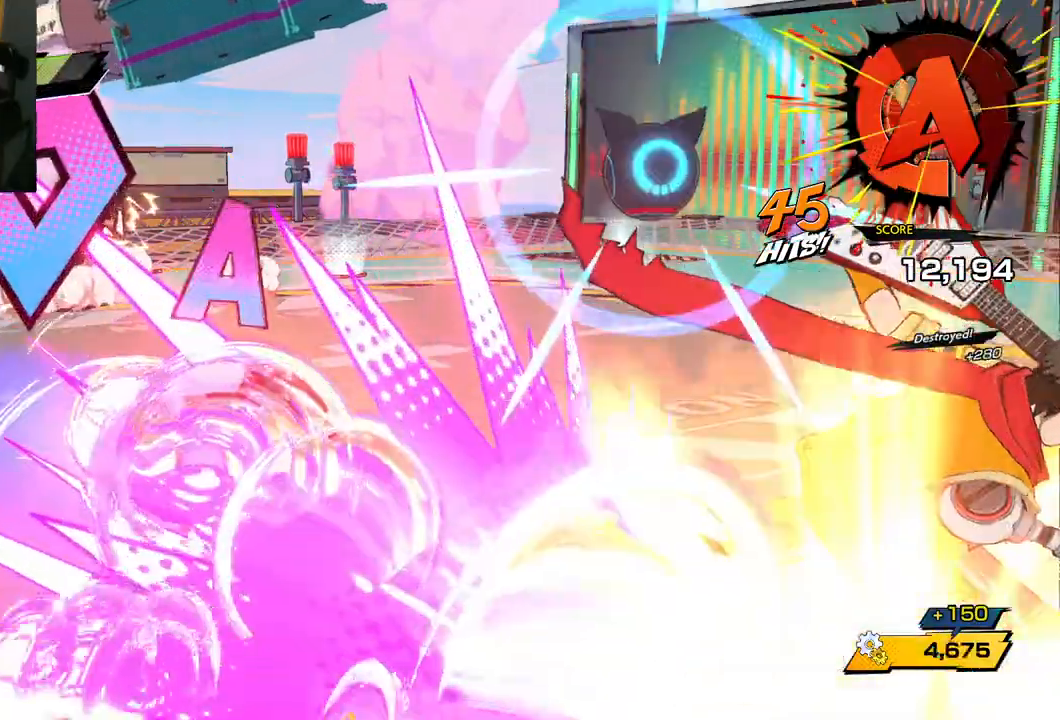
{"buttons": [], "left_stick": "center", "right_stick": "center", "events": []}
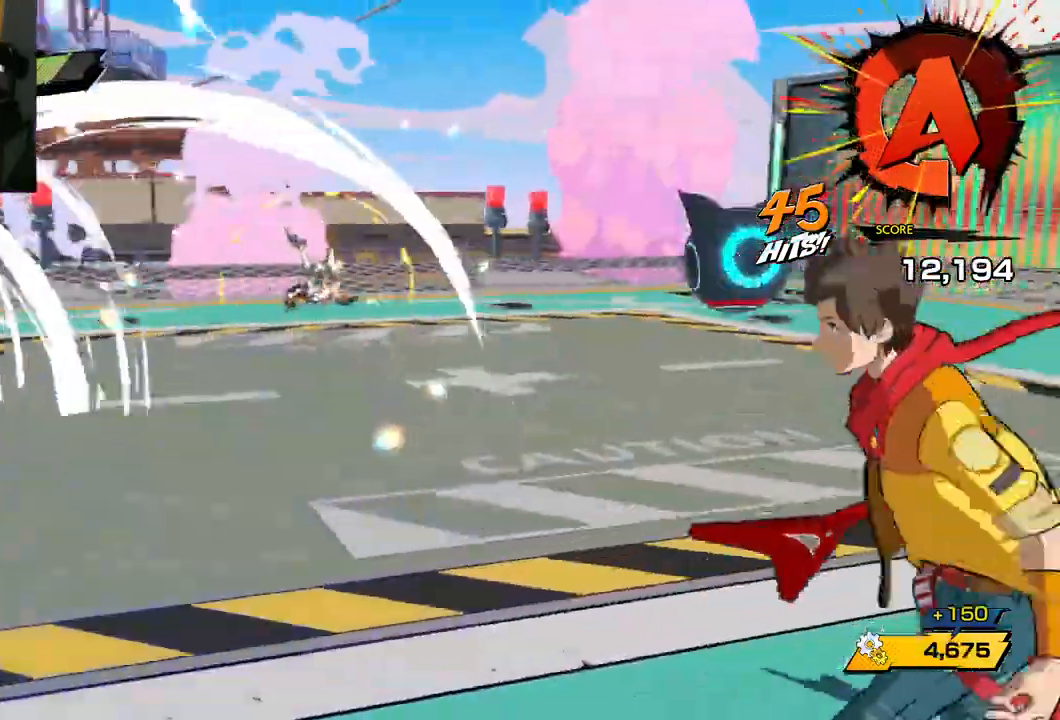
{"buttons": [], "left_stick": "center", "right_stick": "center", "events": []}
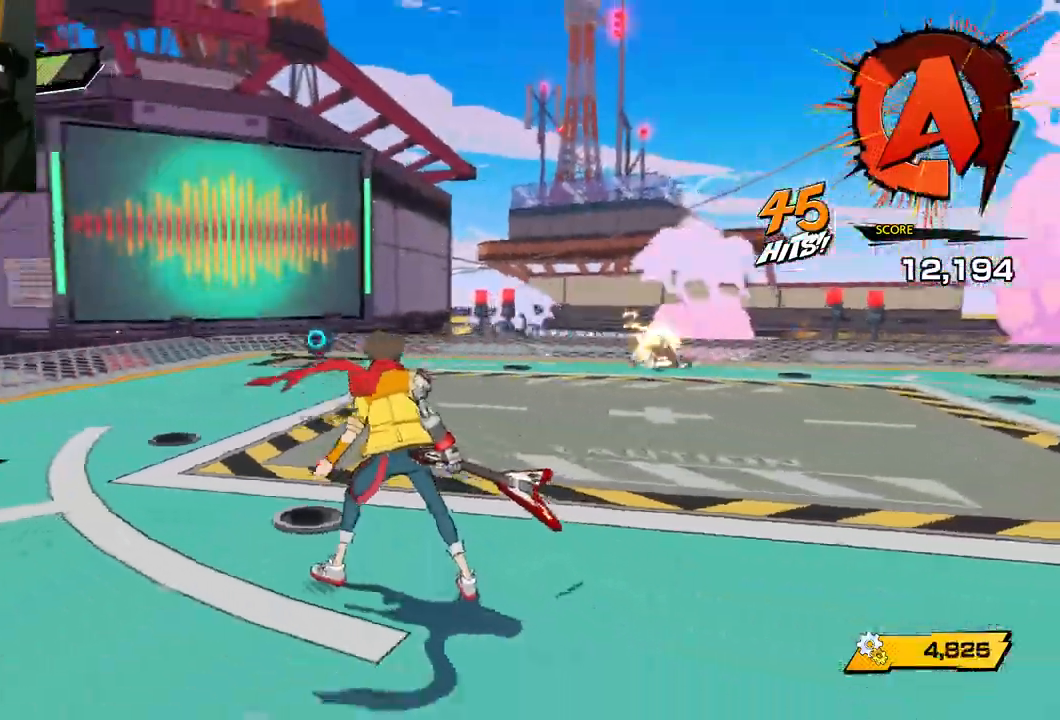
{"buttons": [], "left_stick": "up", "right_stick": "center", "events": [[283, "left_stick", "up"]]}
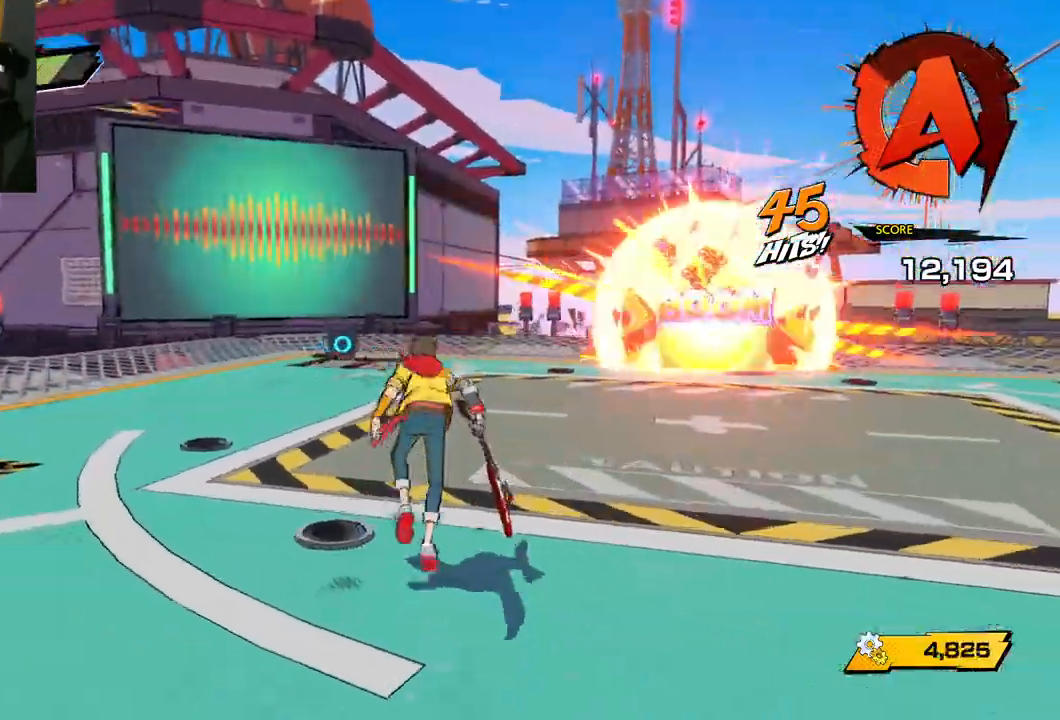
{"buttons": [], "left_stick": "up", "right_stick": "right", "events": [[17, "right_stick", "right"], [83, "right_stick", "down-right"], [267, "right_stick", "right"]]}
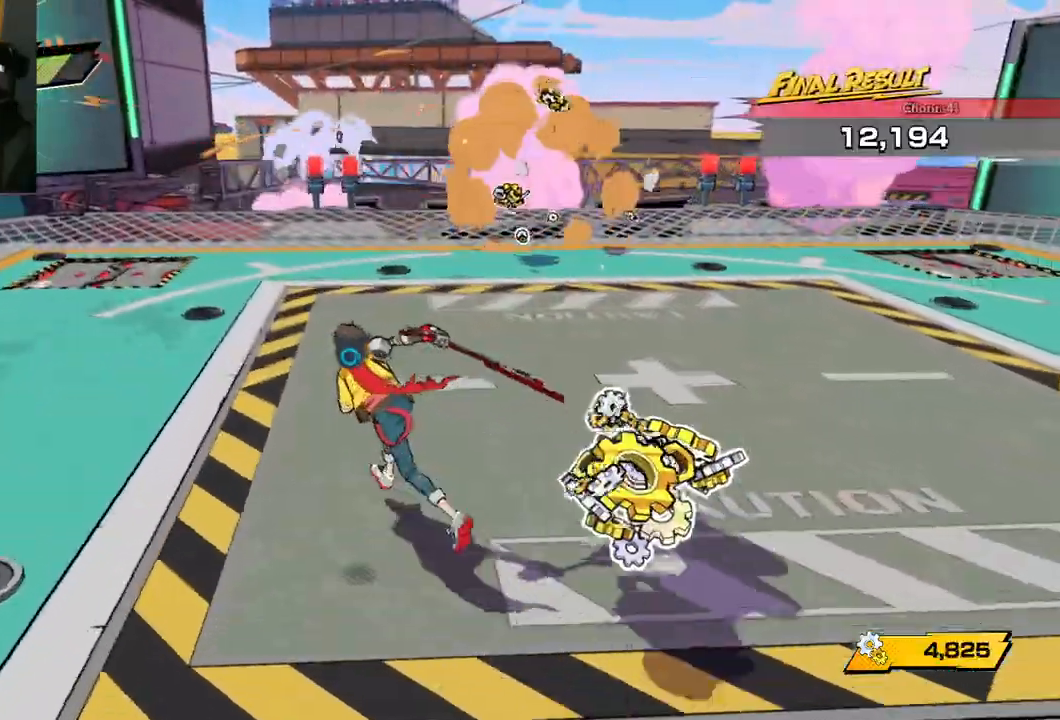
{"buttons": [], "left_stick": "up", "right_stick": "right", "events": []}
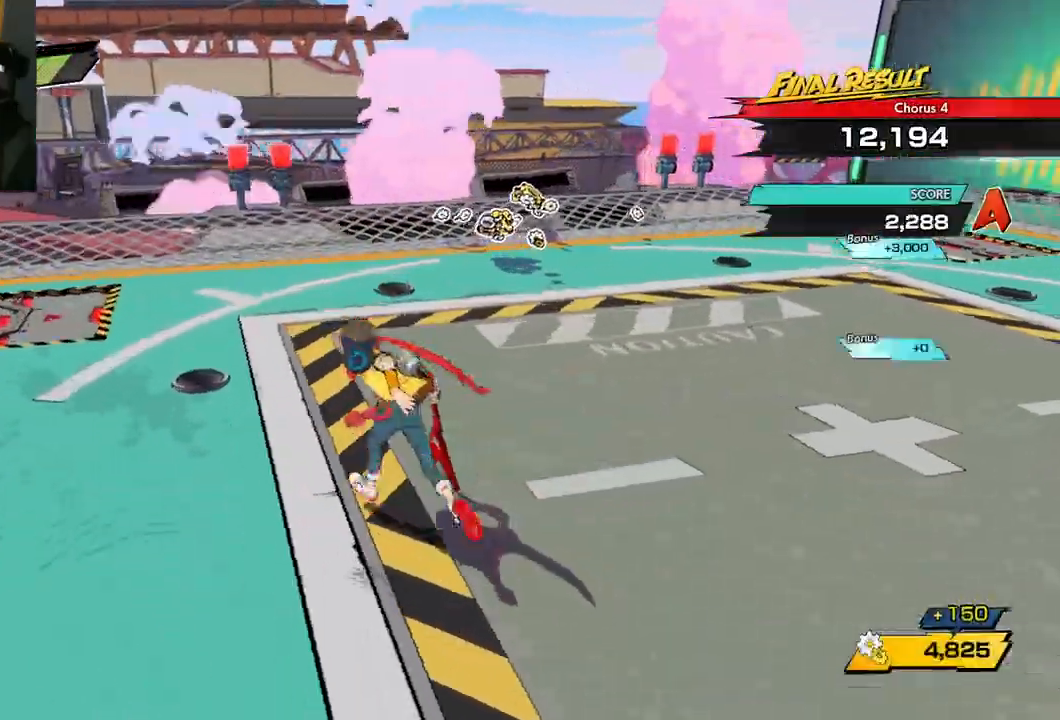
{"buttons": [], "left_stick": "up", "right_stick": "right", "events": []}
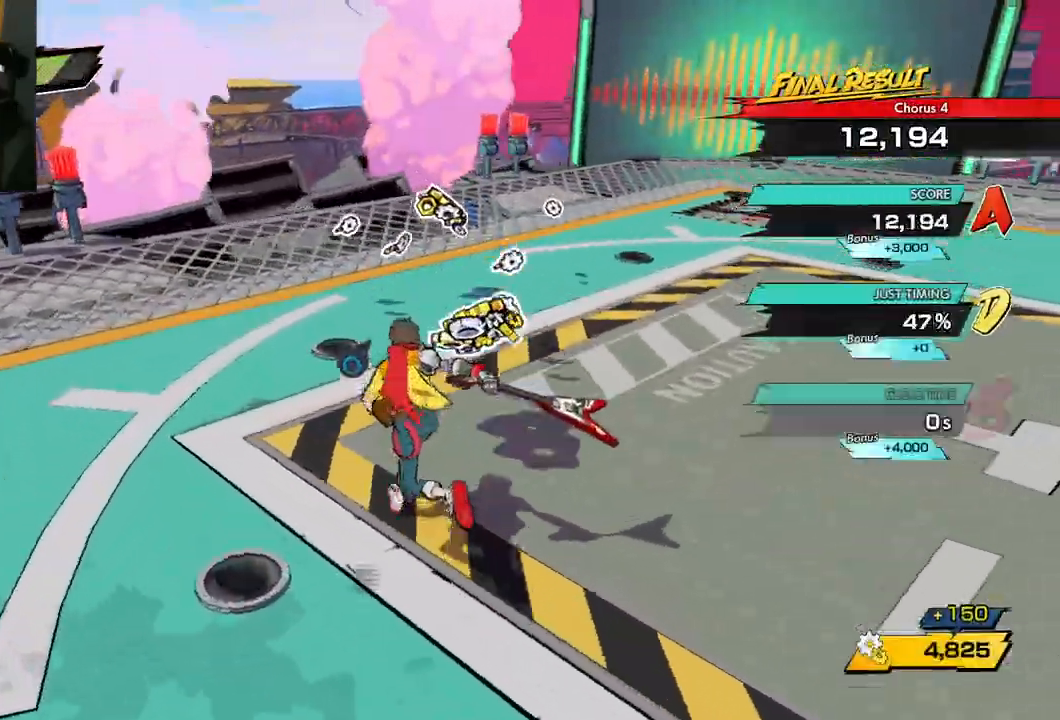
{"buttons": [], "left_stick": "up", "right_stick": "right", "events": []}
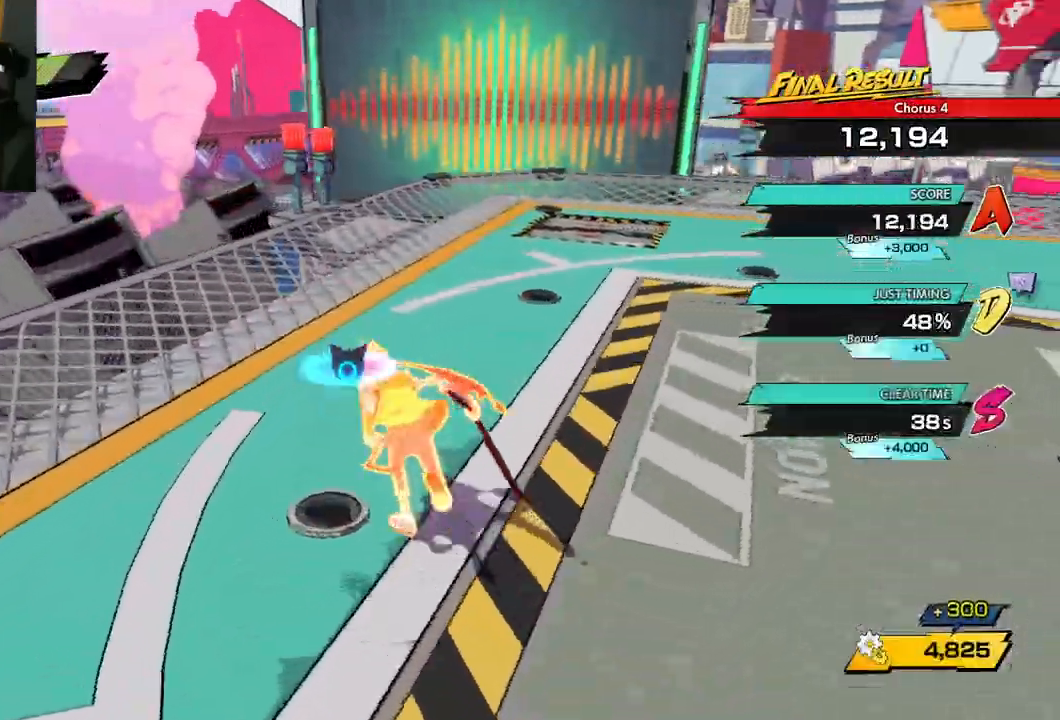
{"buttons": [], "left_stick": "up-left", "right_stick": "right", "events": [[33, "left_stick", "up-left"]]}
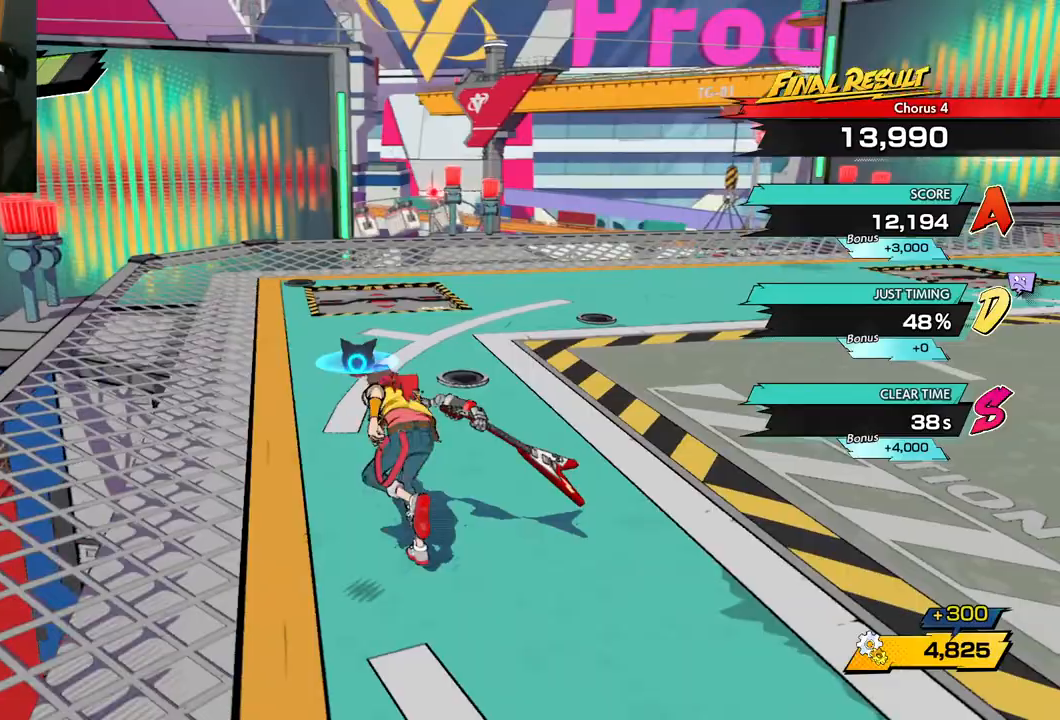
{"buttons": [], "left_stick": "up-left", "right_stick": "right", "events": []}
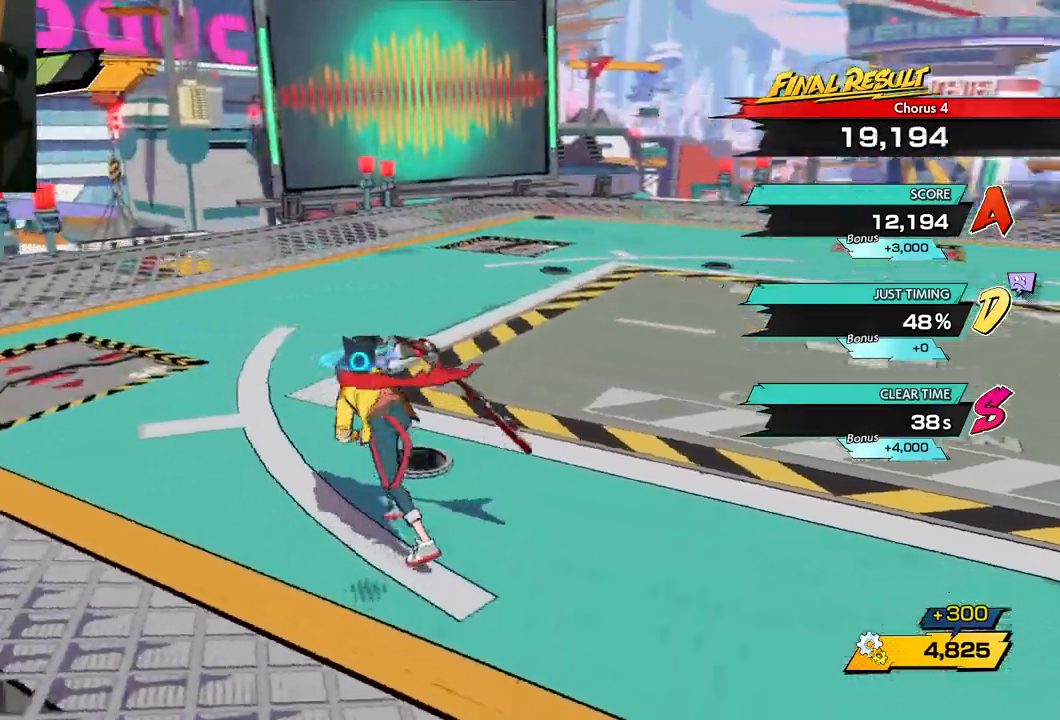
{"buttons": [], "left_stick": "up-left", "right_stick": "right", "events": []}
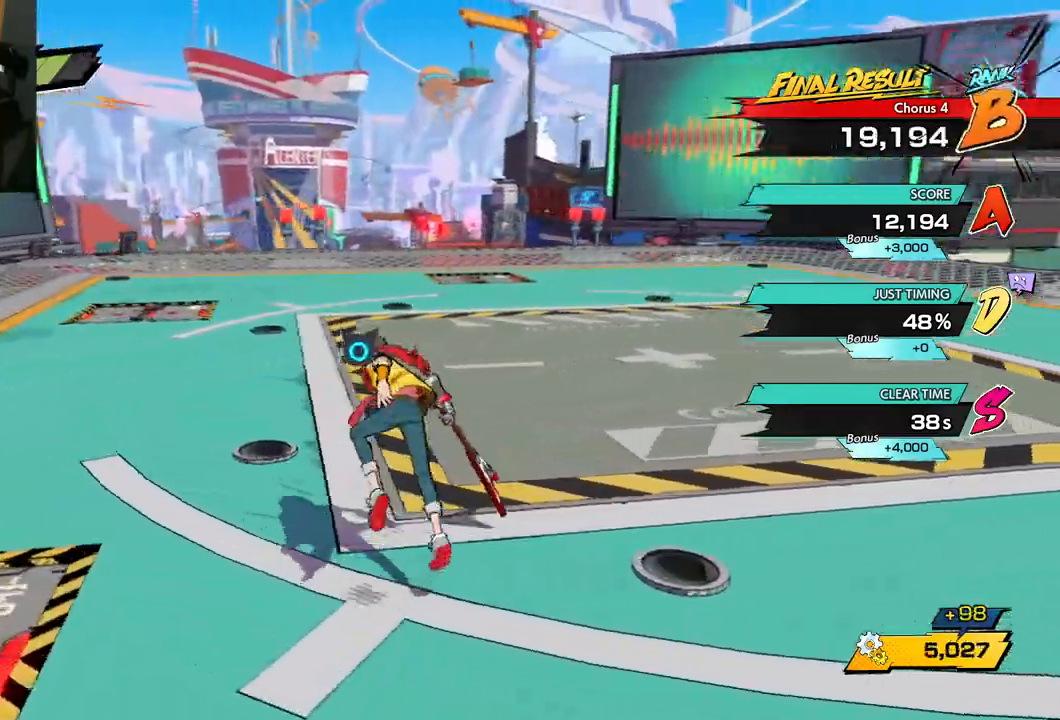
{"buttons": [], "left_stick": "up", "right_stick": "right", "events": [[200, "left_stick", "up"]]}
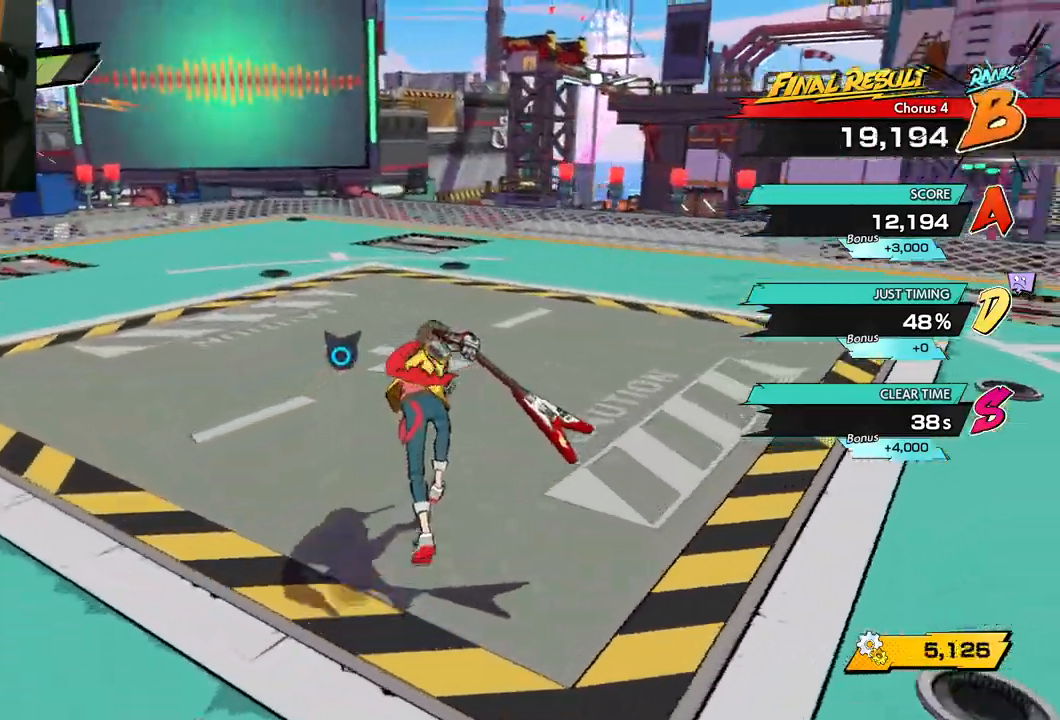
{"buttons": [], "left_stick": "up-left", "right_stick": "center", "events": [[150, "right_stick", "center"], [183, "R1", "down"], [333, "R1", "up"], [333, "left_stick", "up-left"]]}
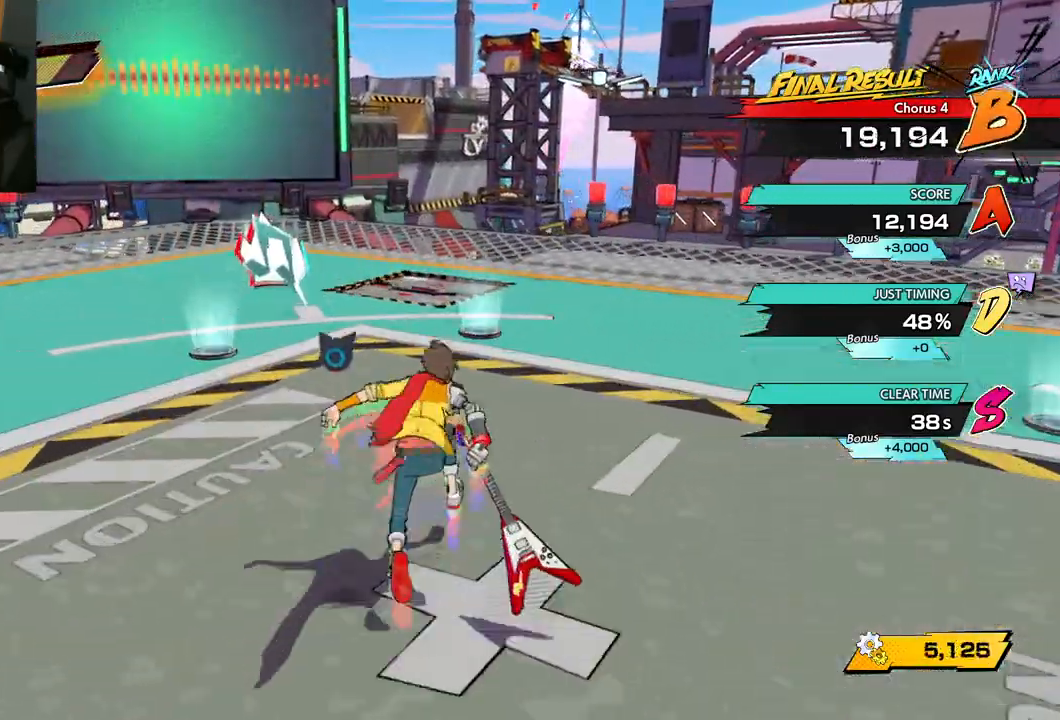
{"buttons": [], "left_stick": "up-left", "right_stick": "center", "events": [[17, "A", "down"], [233, "A", "up"]]}
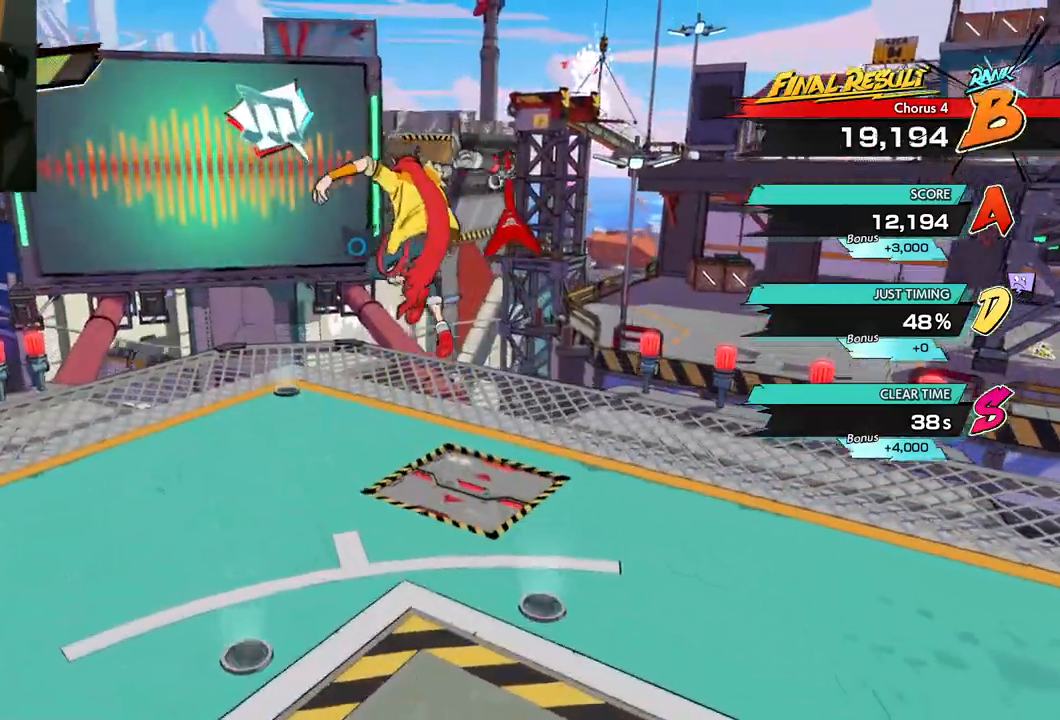
{"buttons": [], "left_stick": "up-left", "right_stick": "center", "events": [[67, "R1", "down"], [200, "R1", "up"]]}
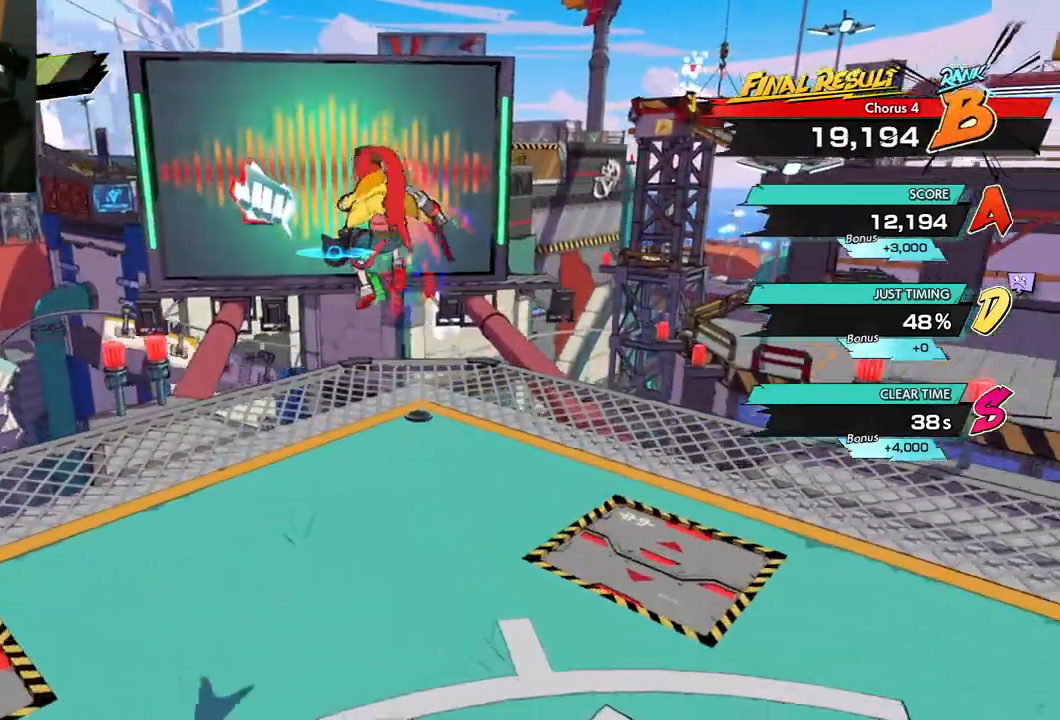
{"buttons": ["R1"], "left_stick": "right", "right_stick": "center", "events": [[67, "R1", "down"], [150, "R1", "up"], [183, "left_stick", "up-right"], [317, "left_stick", "right"], [467, "R1", "down"]]}
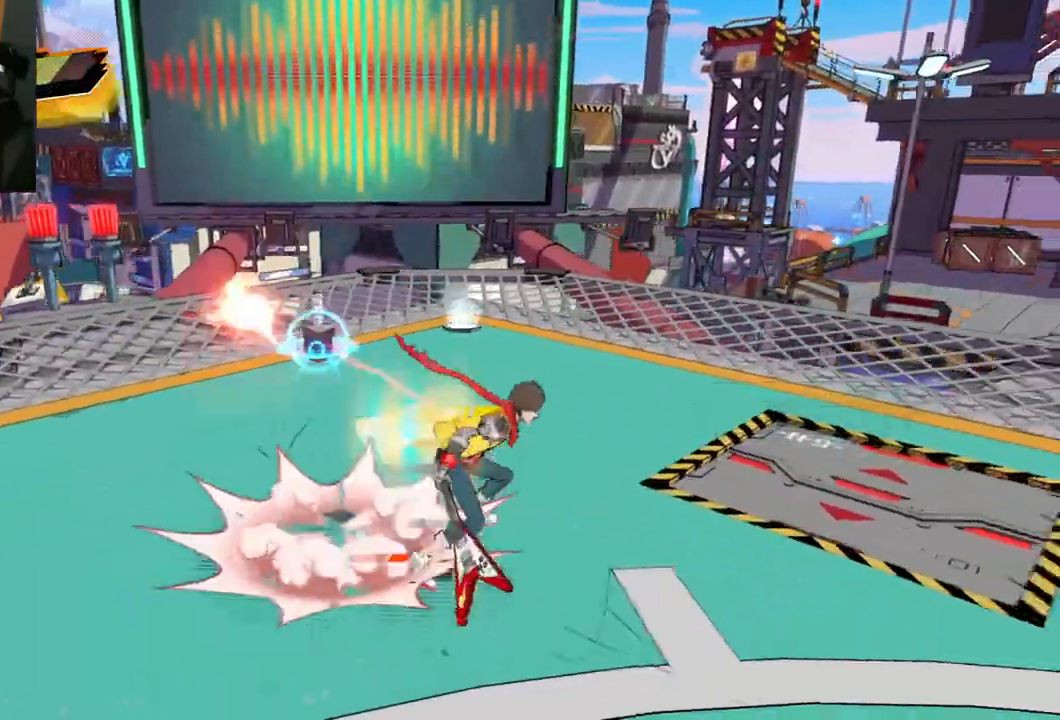
{"buttons": [], "left_stick": "down-right", "right_stick": "center", "events": [[83, "R1", "up"], [83, "left_stick", "down-right"]]}
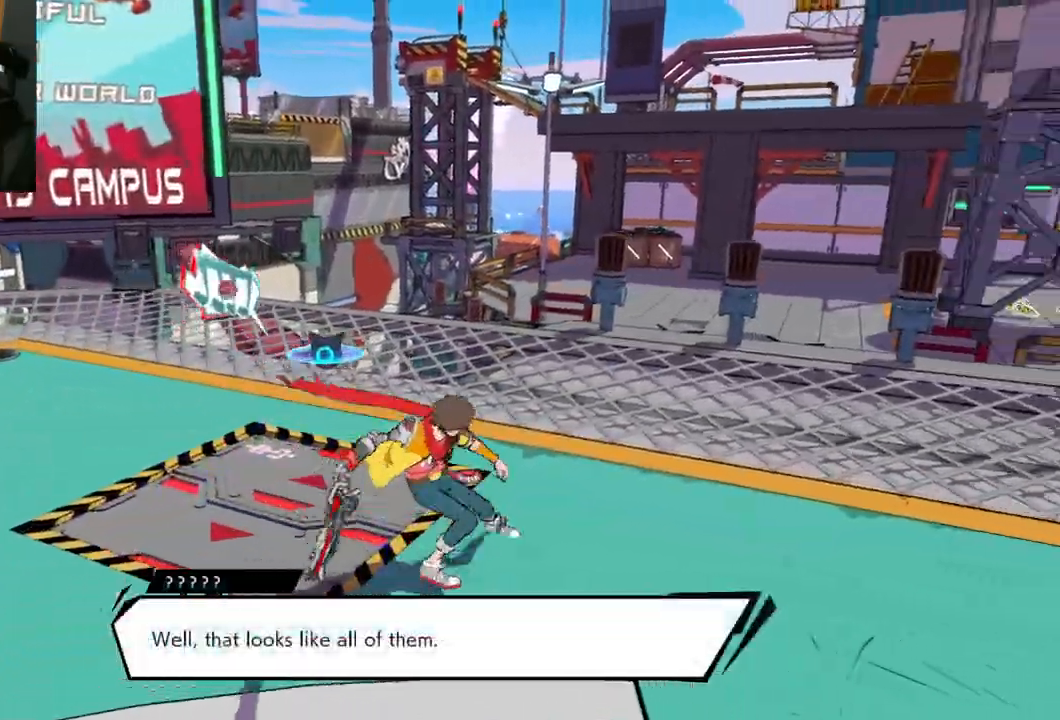
{"buttons": [], "left_stick": "down", "right_stick": "center", "events": [[50, "left_stick", "down"], [333, "R1", "down"], [400, "R1", "up"]]}
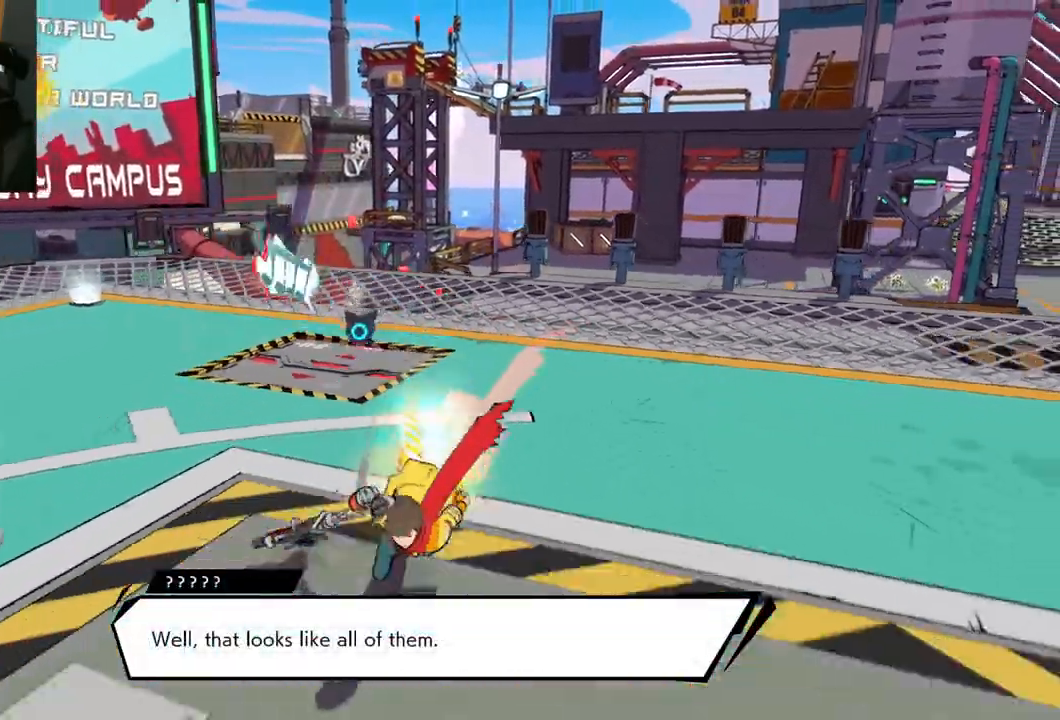
{"buttons": [], "left_stick": "down-left", "right_stick": "center", "events": [[83, "left_stick", "down-left"], [283, "R1", "down"], [400, "R1", "up"]]}
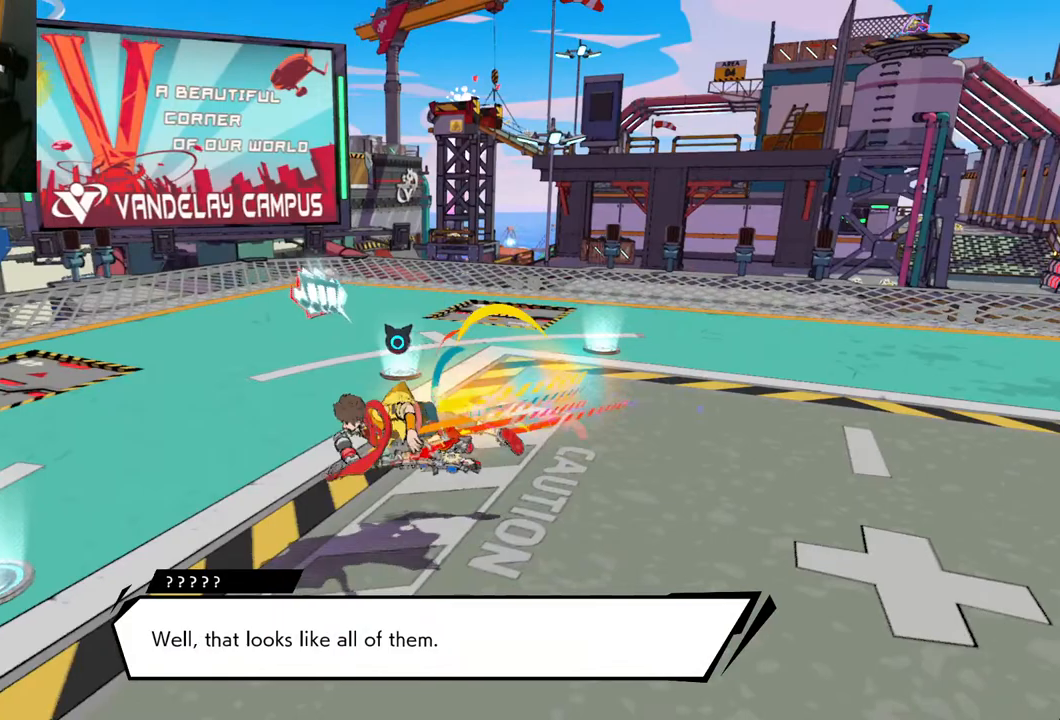
{"buttons": [], "left_stick": "up-right", "right_stick": "center", "events": [[150, "left_stick", "left"], [217, "R1", "down"], [283, "left_stick", "up-left"], [350, "R1", "up"], [467, "left_stick", "up-right"]]}
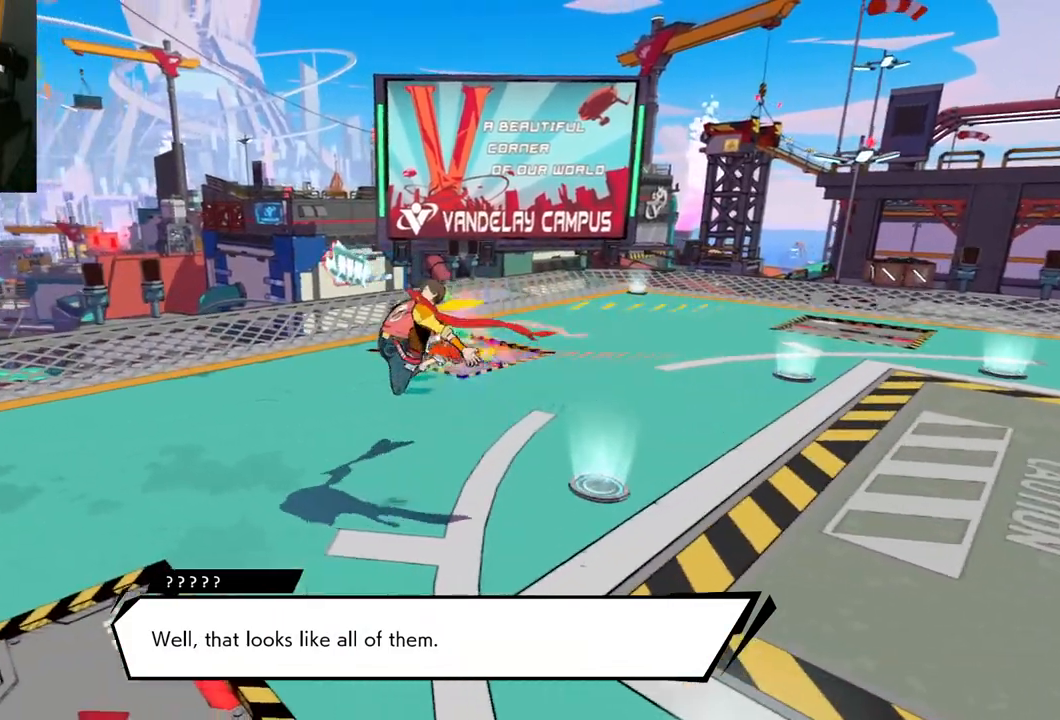
{"buttons": [], "left_stick": "right", "right_stick": "center", "events": [[183, "R1", "down"], [300, "left_stick", "right"], [317, "R1", "up"]]}
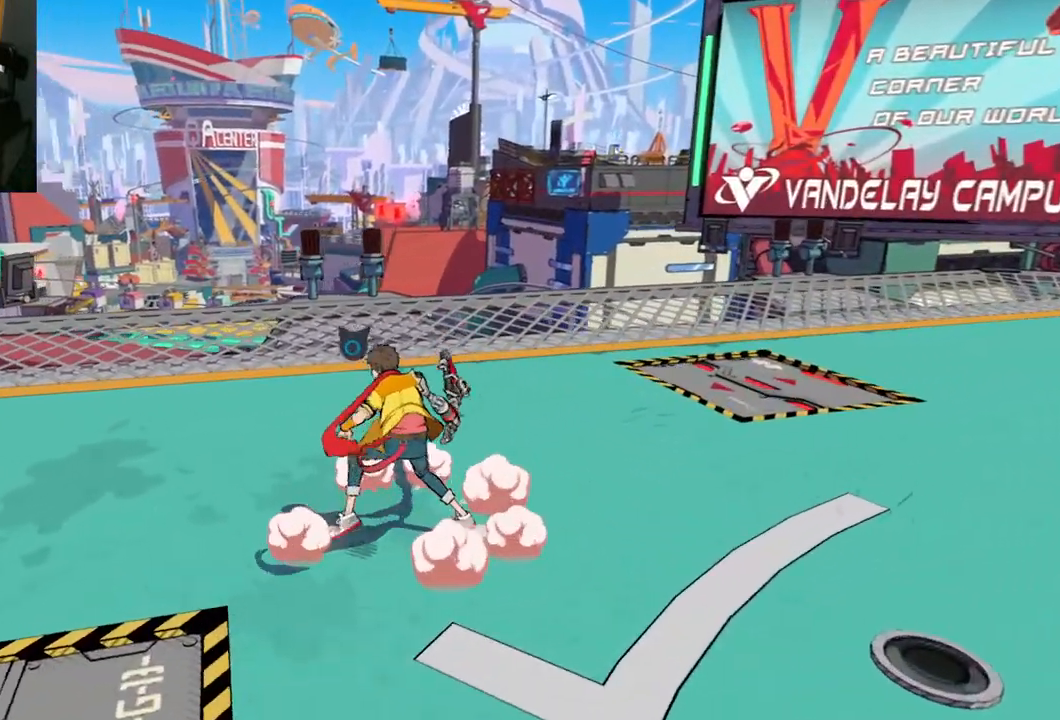
{"buttons": [], "left_stick": "right", "right_stick": "center", "events": [[167, "R1", "down"], [267, "R1", "up"]]}
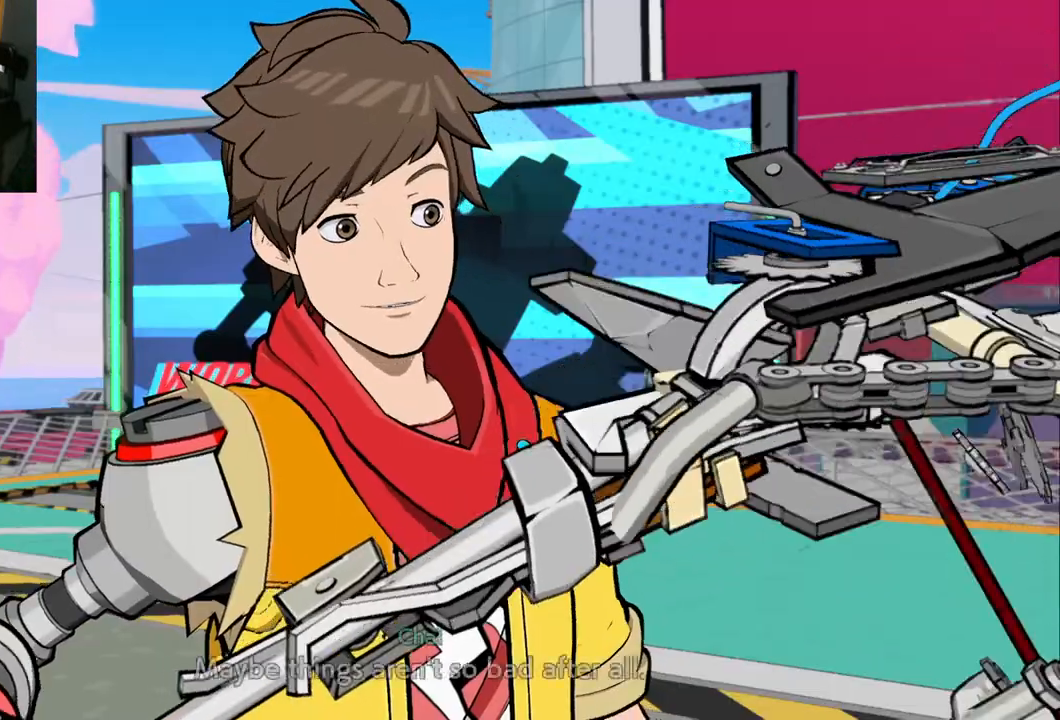
{"buttons": [], "left_stick": "right", "right_stick": "center", "events": [[100, "R1", "down"], [183, "R1", "up"]]}
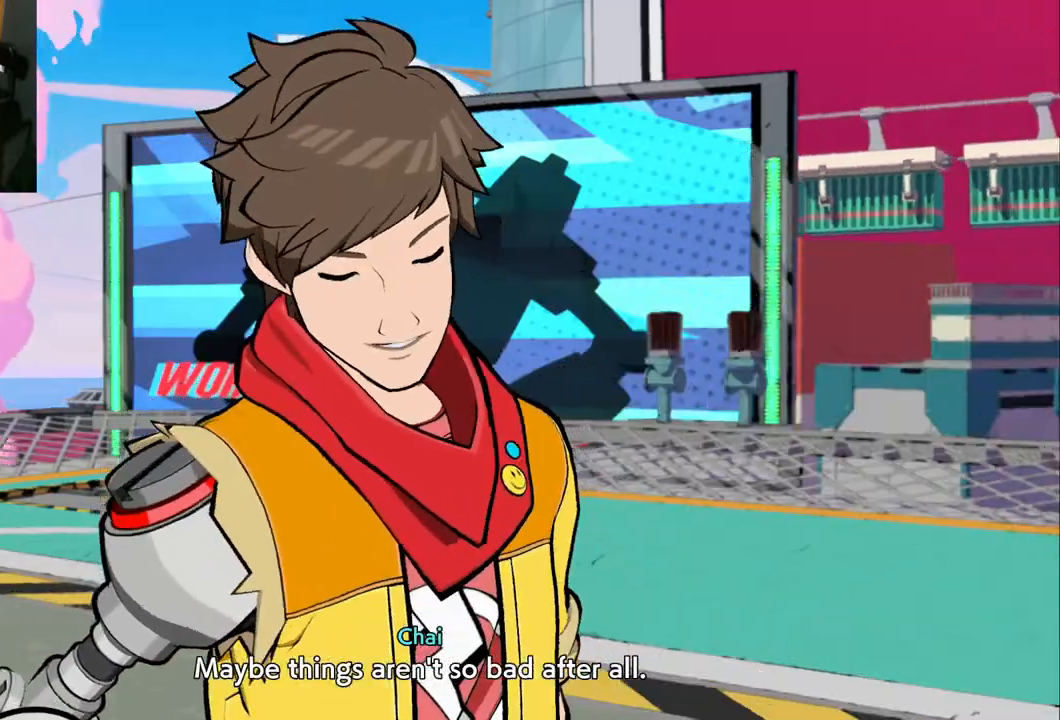
{"buttons": [], "left_stick": "center", "right_stick": "center", "events": [[450, "left_stick", "center"]]}